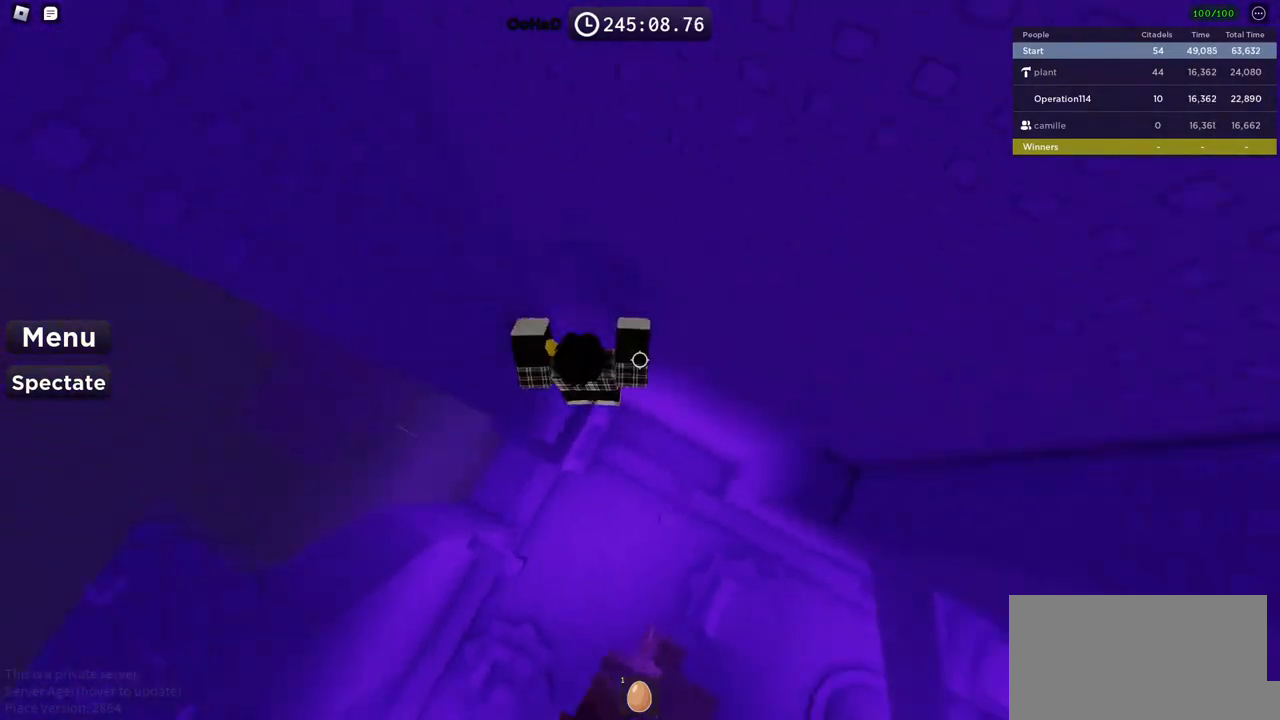
Gameplay with keyboard; each line is a JSON object with the keys held at the frame after it. "events" lists presses ("down") and releases ("up") of "a", "ctrl", "d", "e", "f", "q", "r", "s", "shift", "space", "tab" and "w" between this image and that frame as [ms after this image, input, new state], when the widget could be followed in between. No other keys are recorded. Mouse input is not recorded.
{"keys": ["a"], "events": [[67, "shift", "up"], [100, "w", "down"], [417, "a", "up"], [417, "w", "up"], [500, "a", "down"]]}
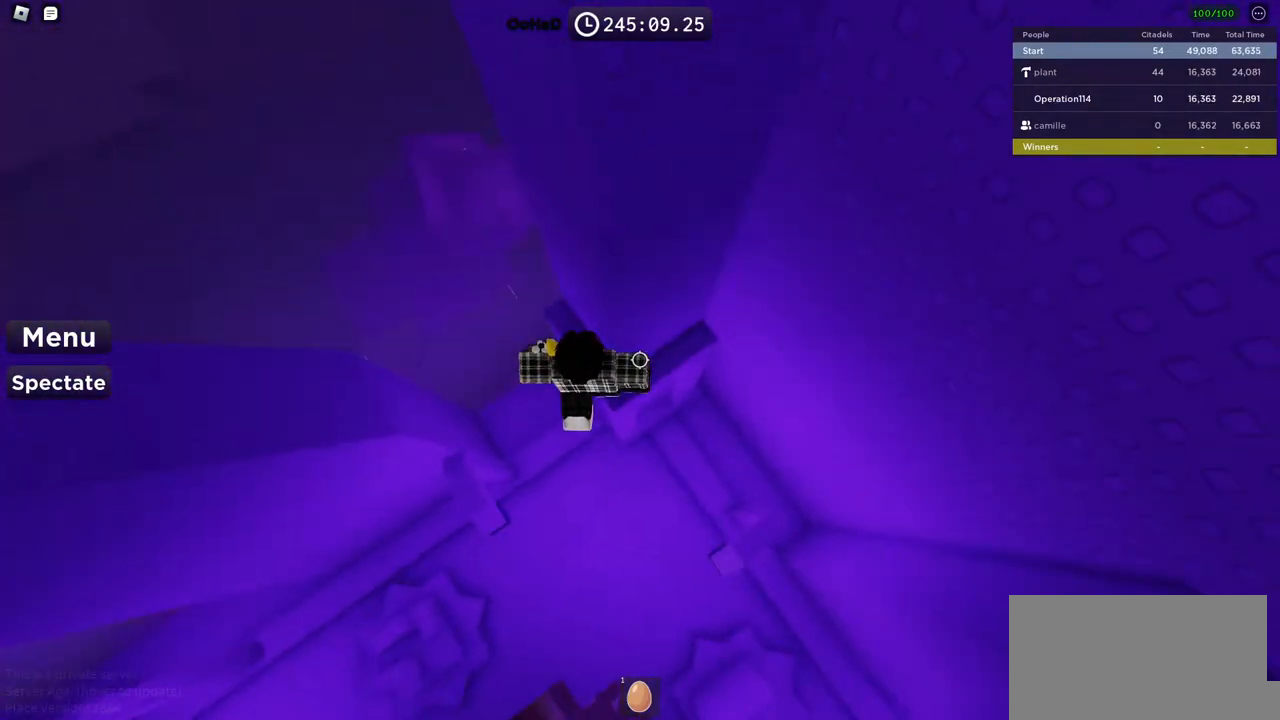
{"keys": ["a"], "events": [[100, "space", "down"], [250, "space", "up"]]}
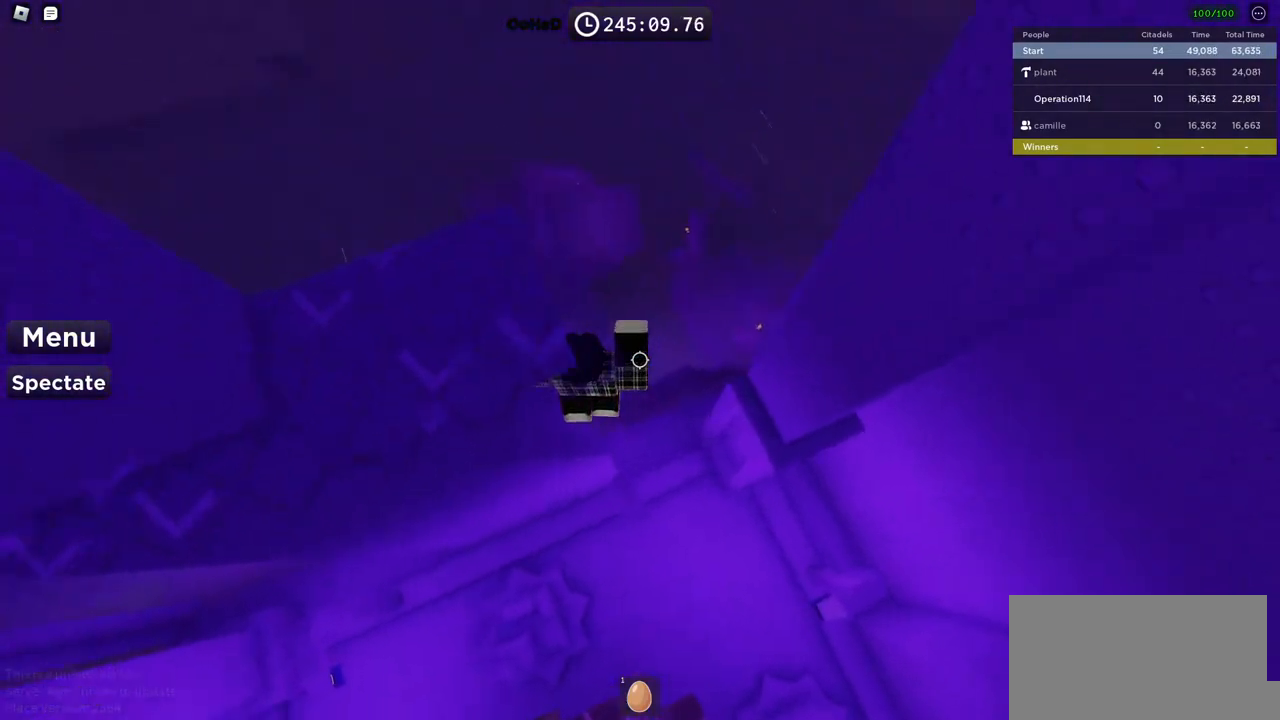
{"keys": ["a"], "events": []}
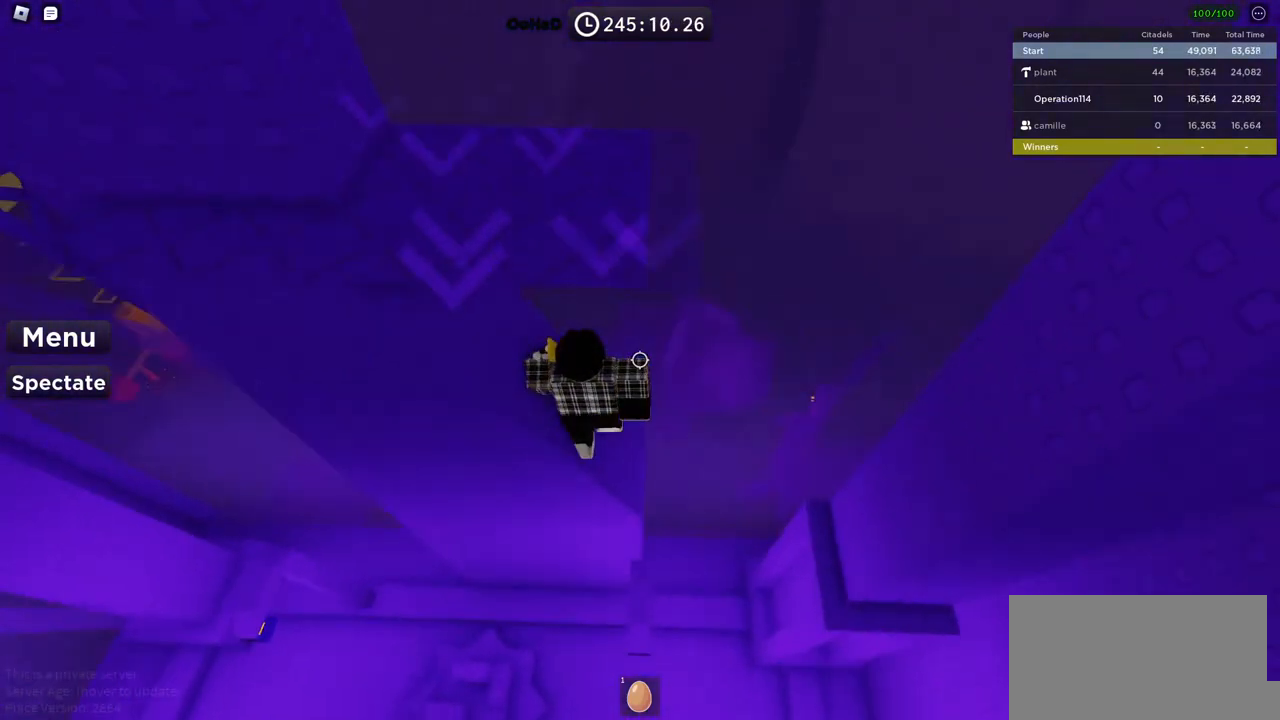
{"keys": [], "events": [[100, "space", "down"], [217, "space", "up"], [383, "a", "up"]]}
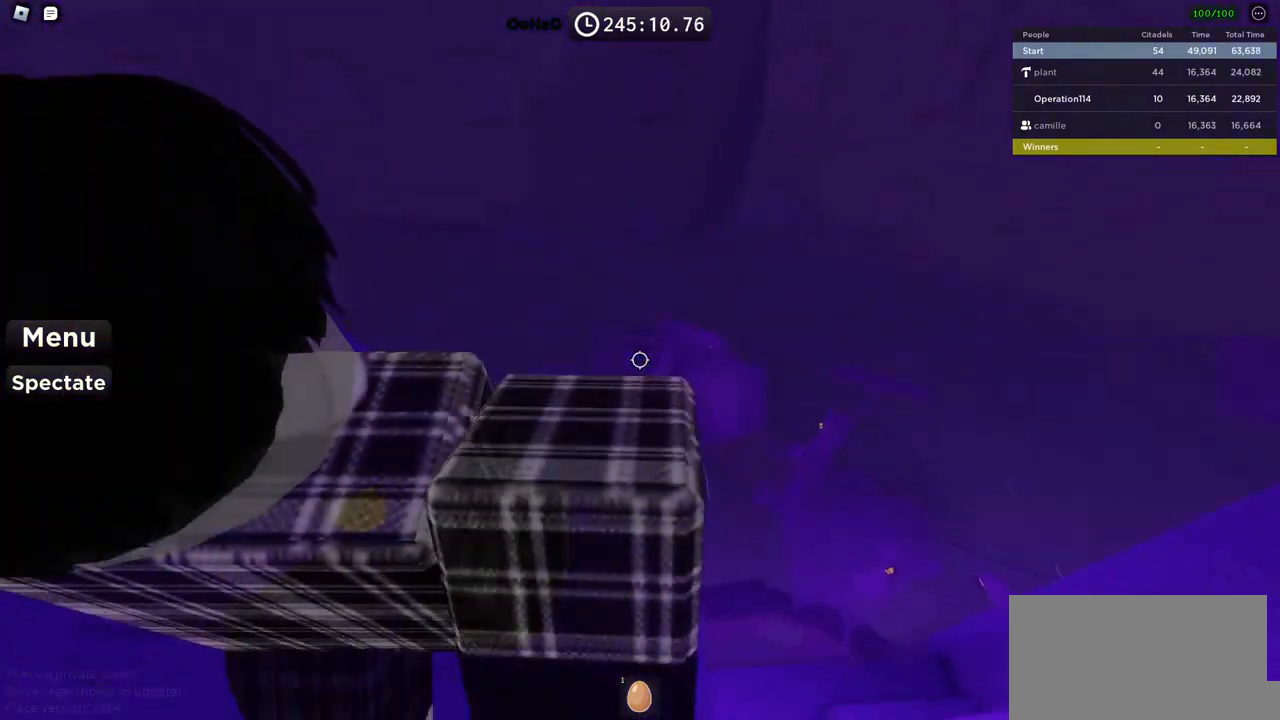
{"keys": ["space"], "events": [[33, "s", "down"], [100, "s", "up"], [333, "s", "down"], [433, "space", "down"], [483, "s", "up"]]}
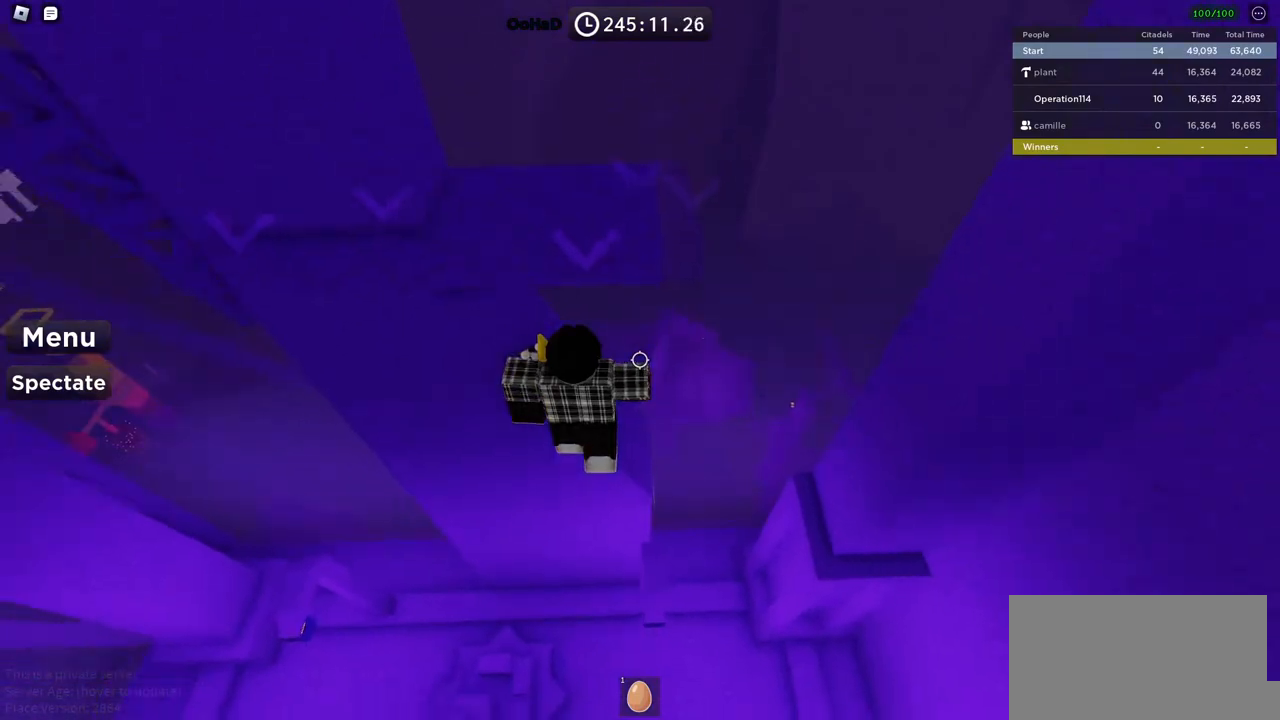
{"keys": ["a"], "events": [[83, "w", "down"], [133, "space", "up"], [300, "a", "down"], [500, "w", "up"]]}
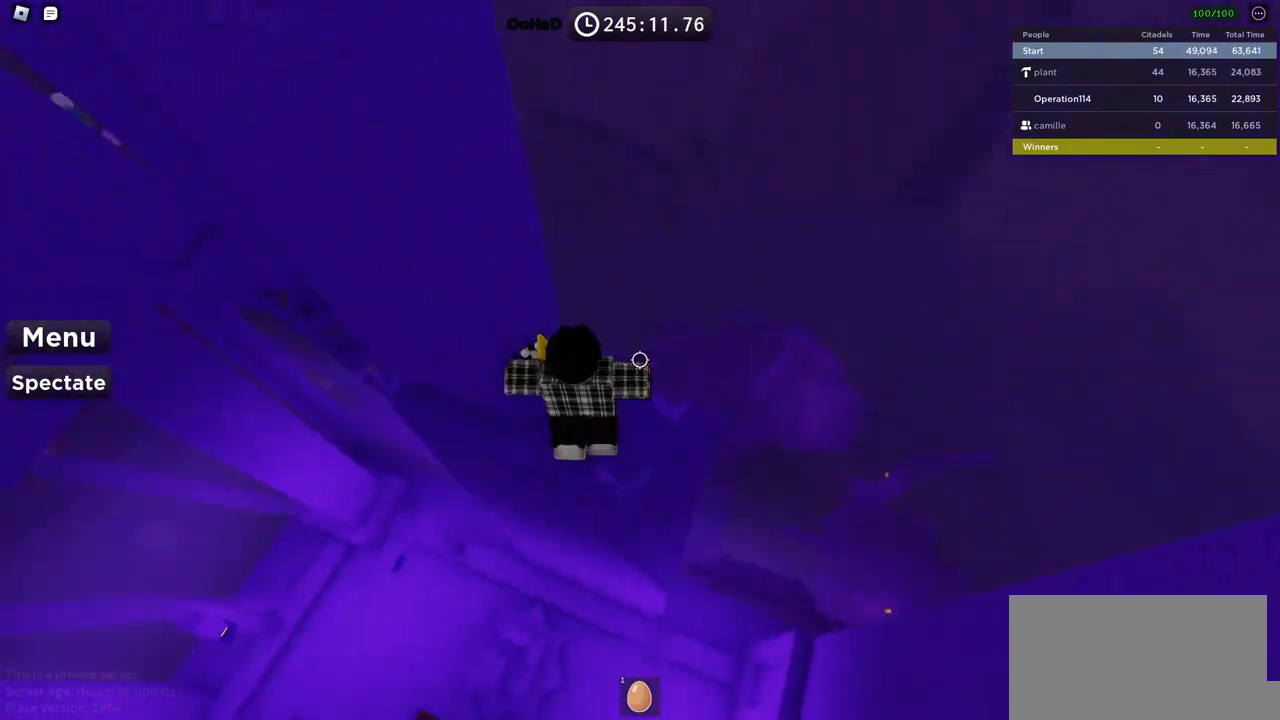
{"keys": [], "events": [[133, "w", "down"], [267, "w", "up"], [383, "a", "up"]]}
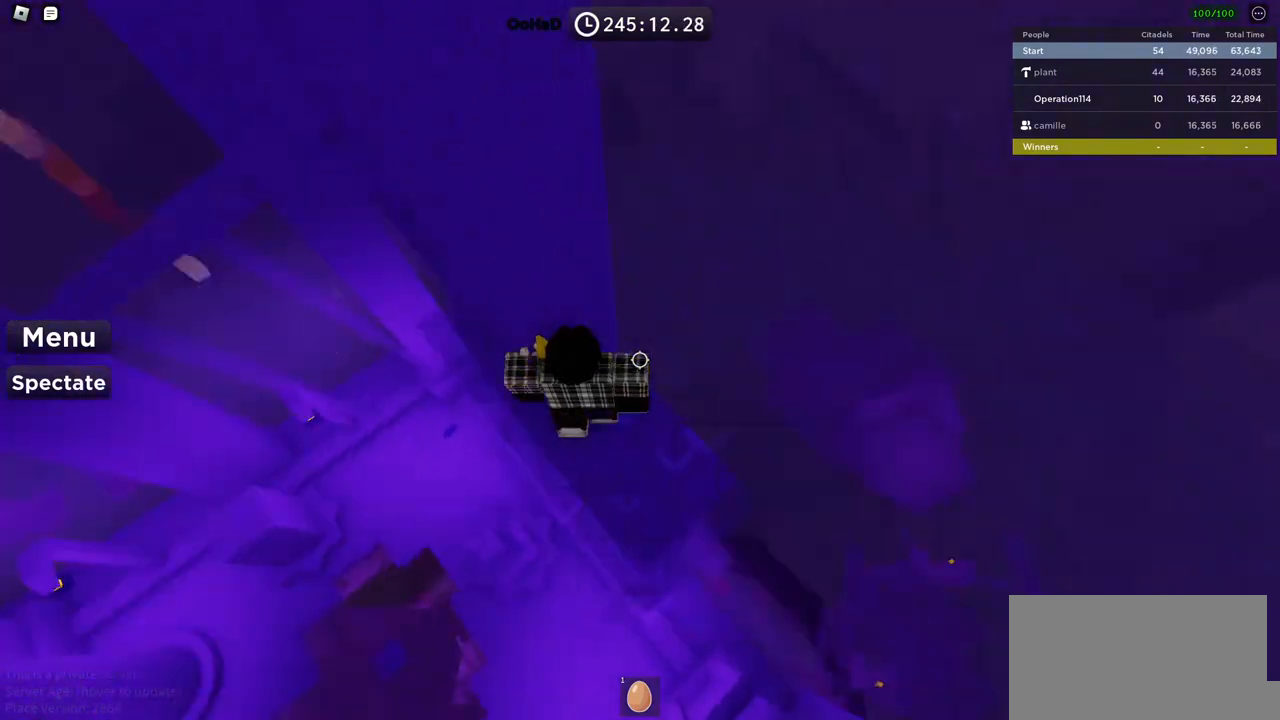
{"keys": ["a", "w"], "events": [[83, "a", "down"], [133, "w", "down"], [267, "a", "up"], [267, "w", "up"], [367, "a", "down"], [400, "w", "down"]]}
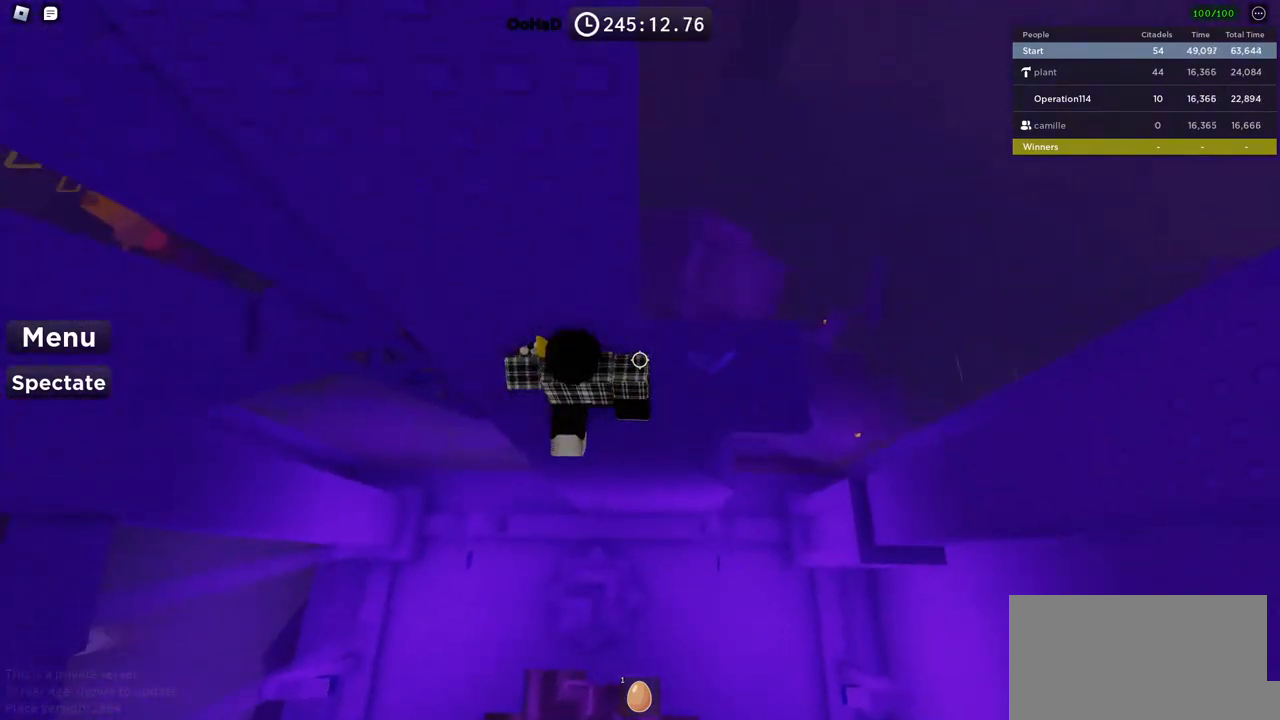
{"keys": ["a", "w"], "events": []}
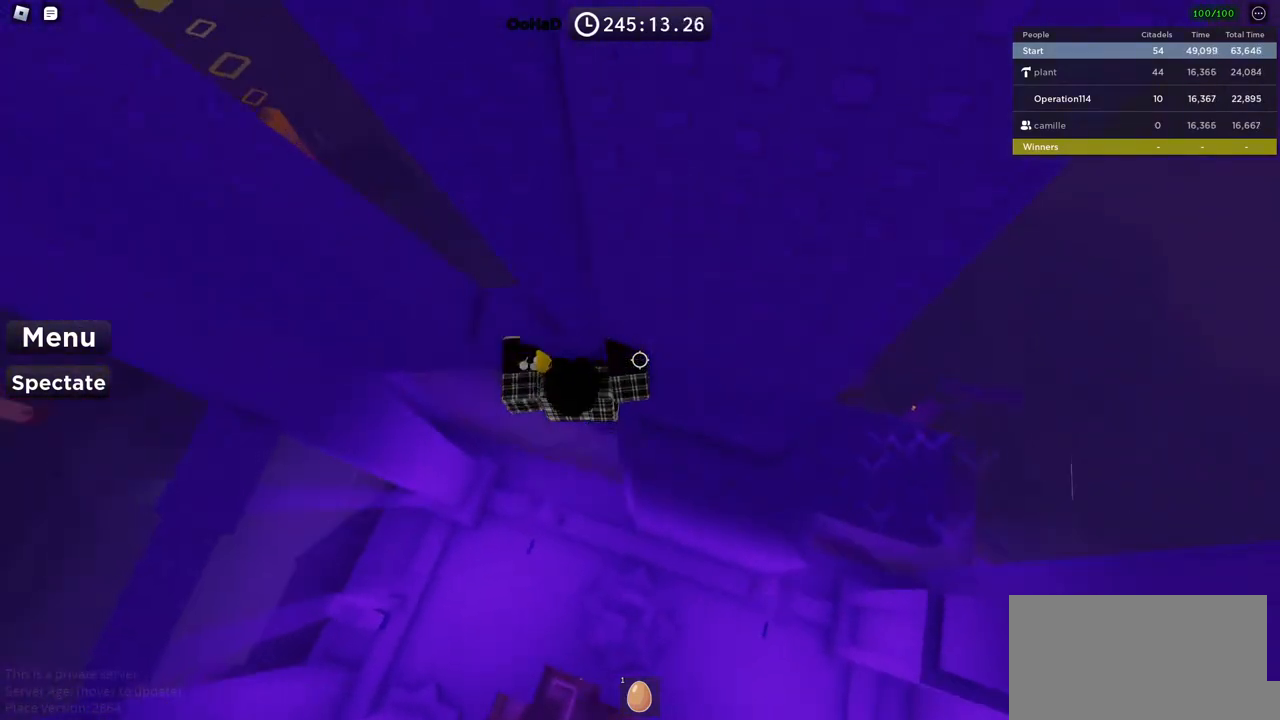
{"keys": ["a", "w"], "events": []}
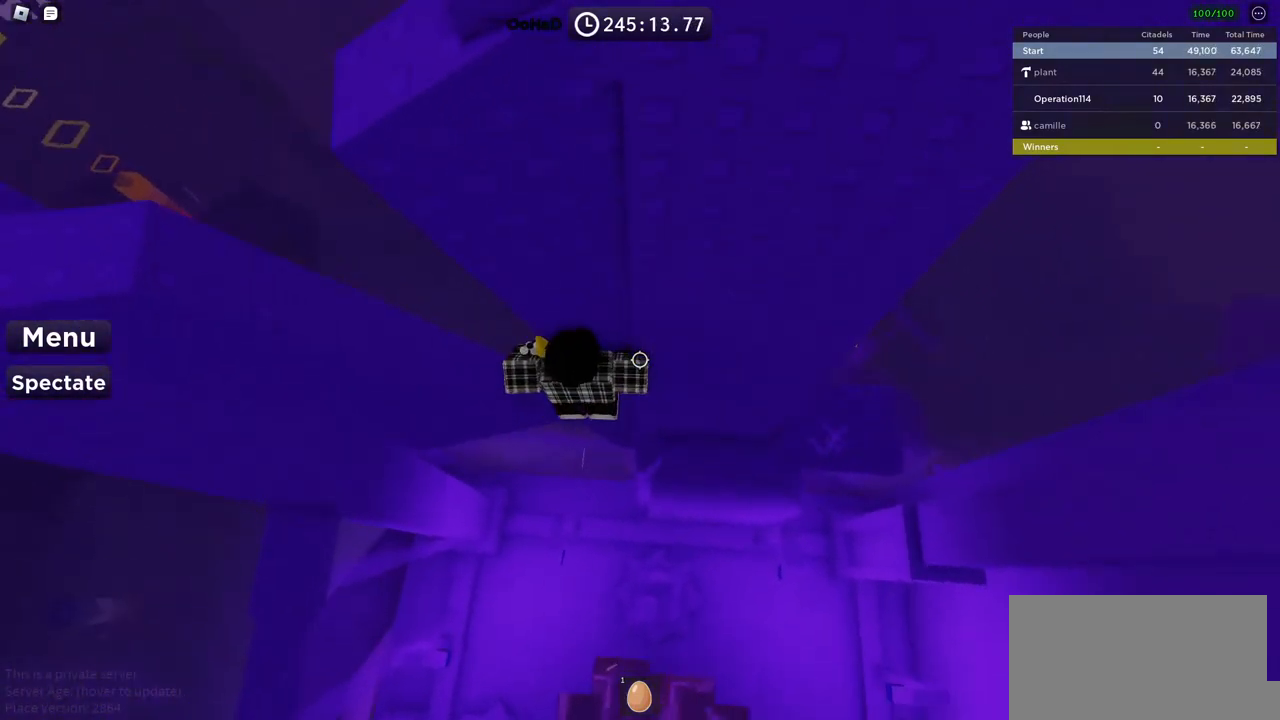
{"keys": [], "events": [[300, "a", "up"], [300, "w", "up"]]}
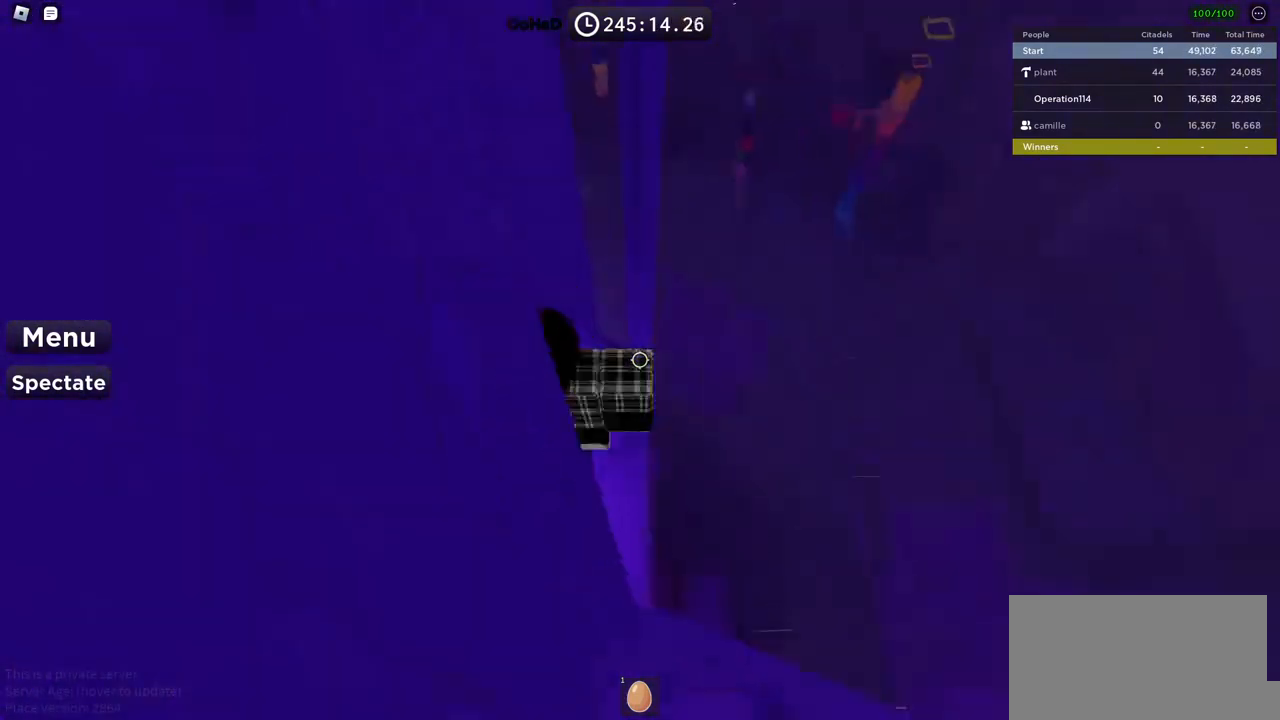
{"keys": ["w"], "events": [[17, "w", "down"]]}
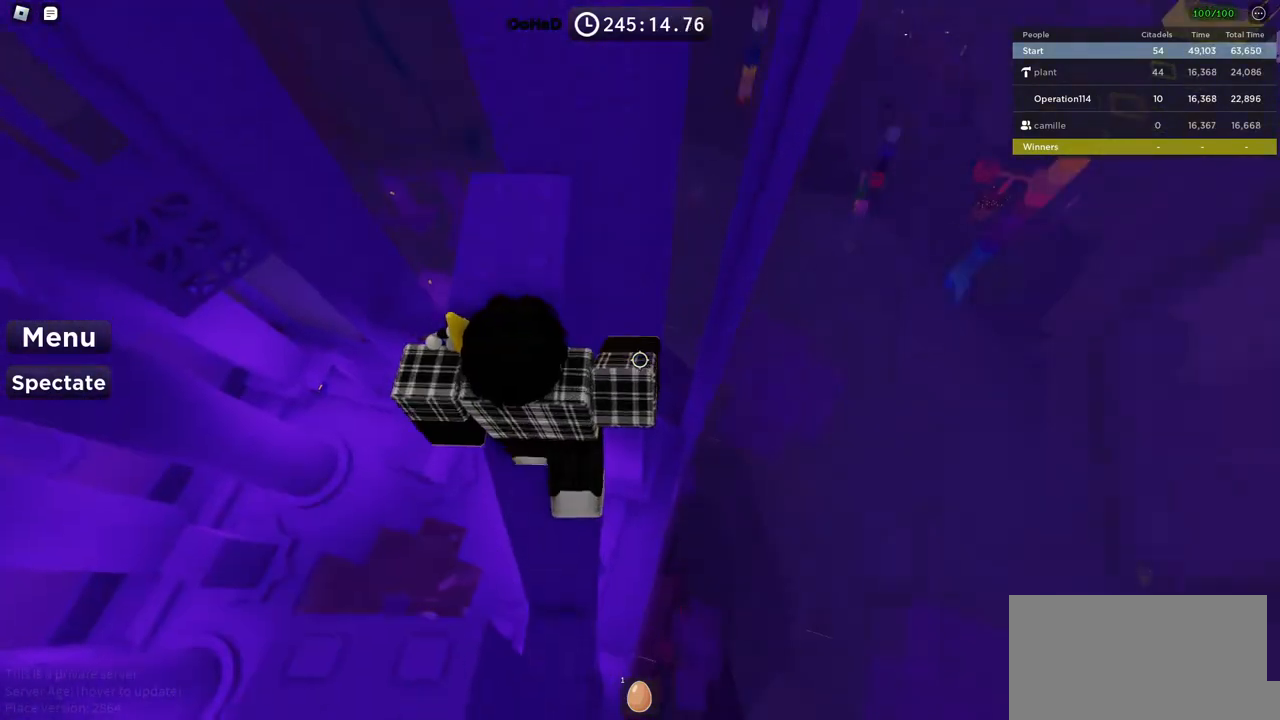
{"keys": ["a"], "events": [[167, "w", "up"], [283, "w", "down"], [400, "w", "up"], [450, "a", "down"]]}
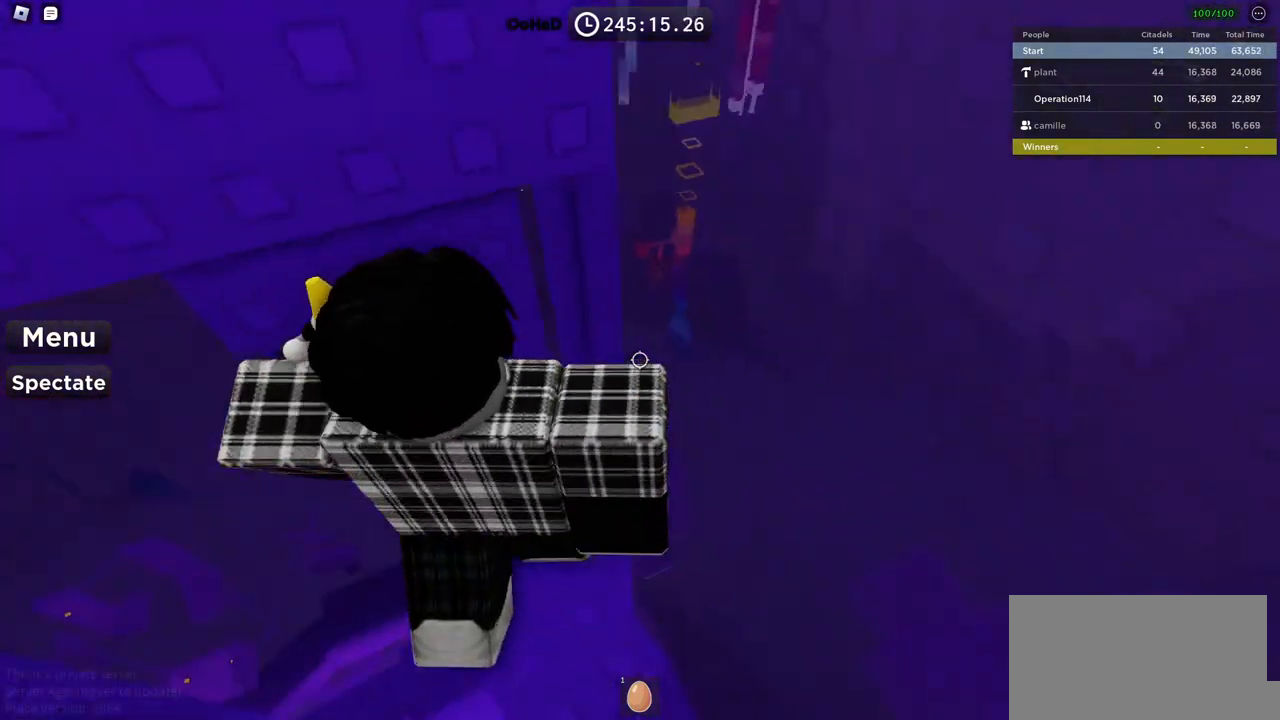
{"keys": [], "events": [[33, "a", "up"]]}
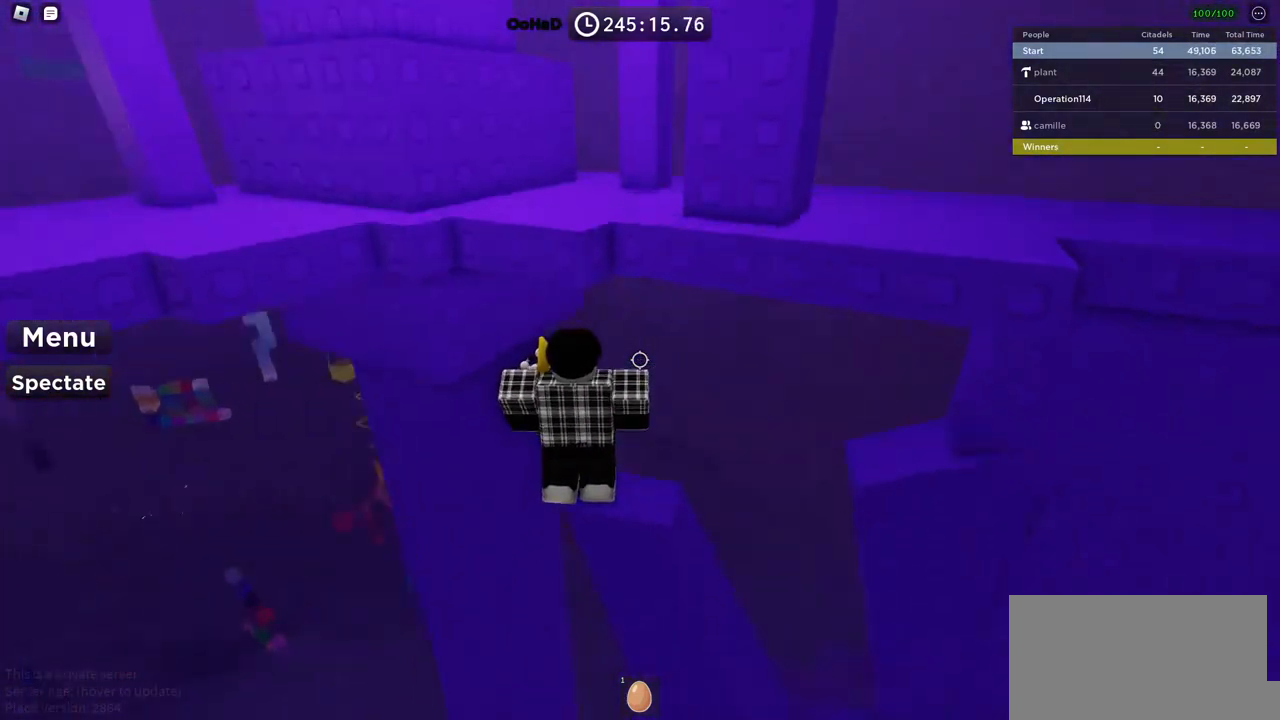
{"keys": [], "events": [[167, "d", "down"], [283, "d", "up"]]}
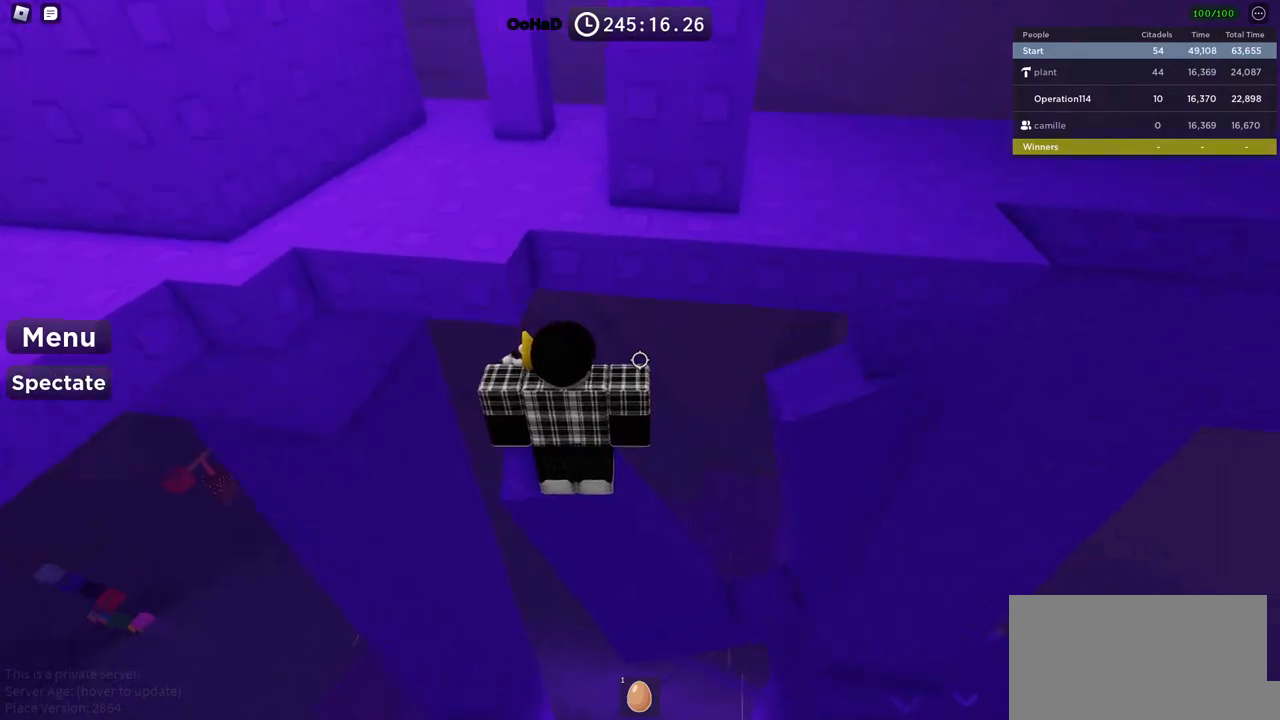
{"keys": ["shift"], "events": [[500, "shift", "down"]]}
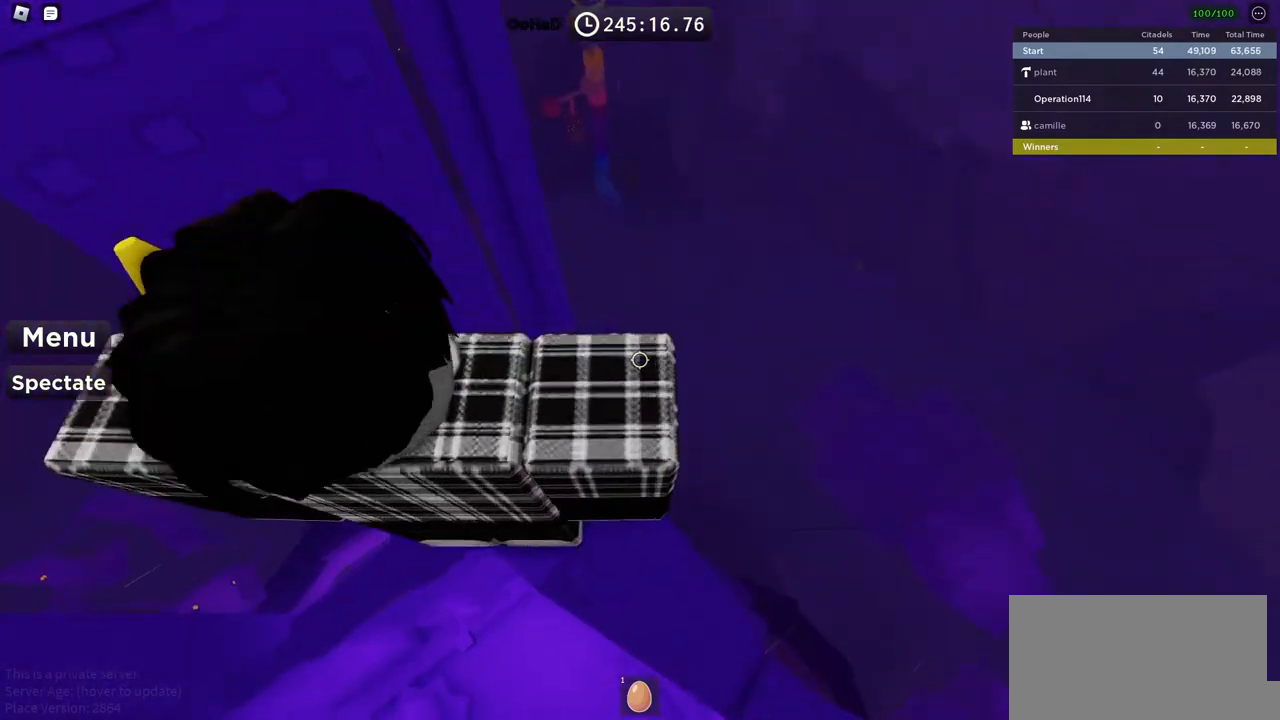
{"keys": [], "events": [[133, "shift", "up"]]}
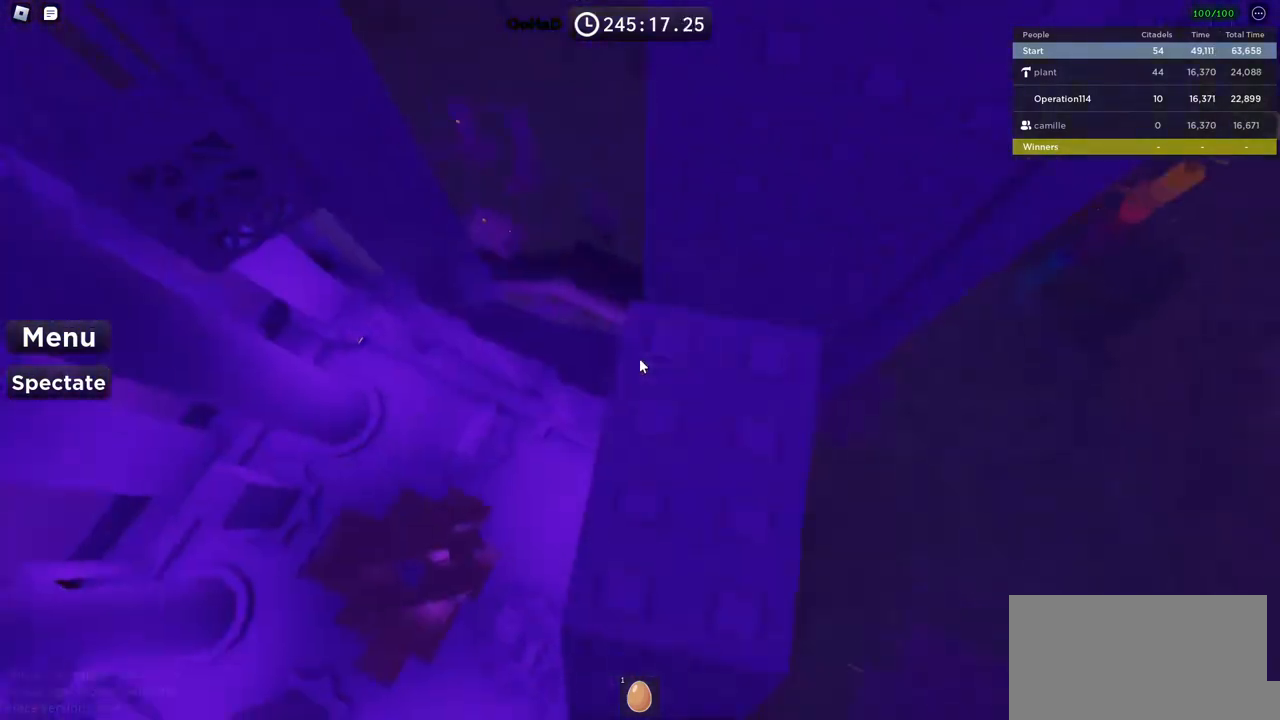
{"keys": ["w"], "events": [[50, "w", "down"]]}
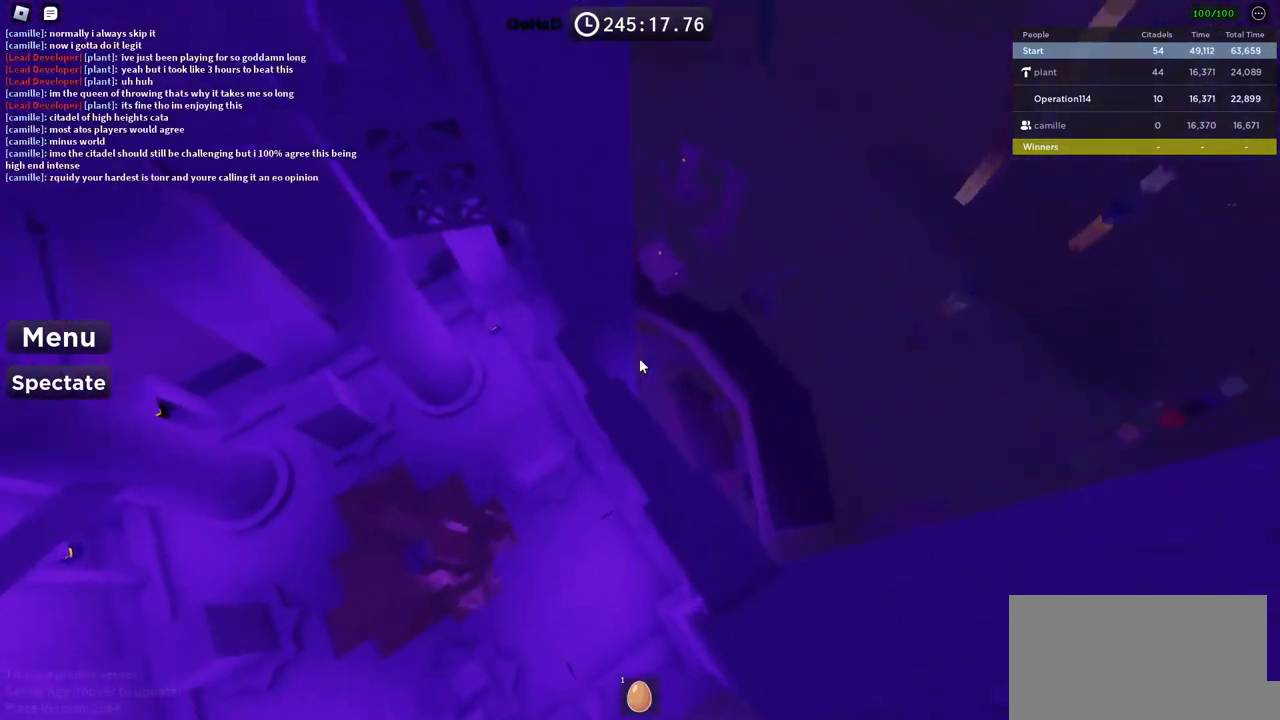
{"keys": [], "events": [[350, "w", "up"]]}
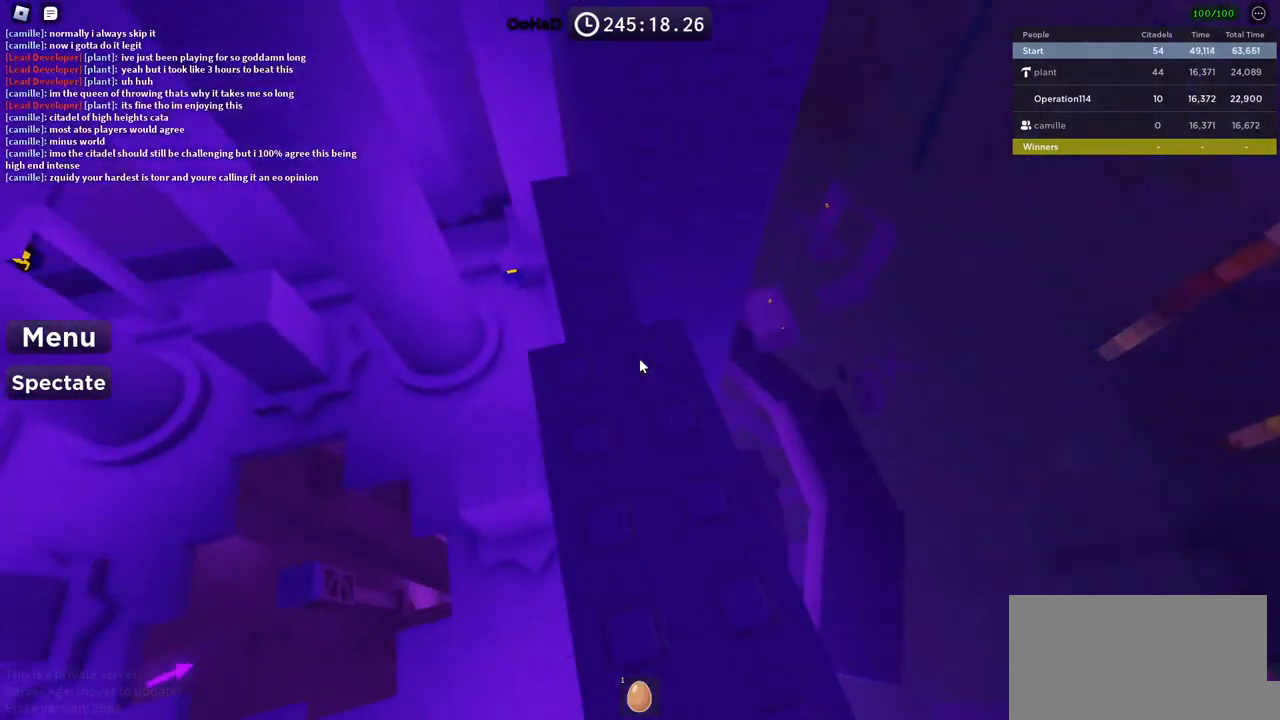
{"keys": [], "events": [[33, "w", "down"], [250, "w", "up"], [350, "w", "down"], [500, "w", "up"]]}
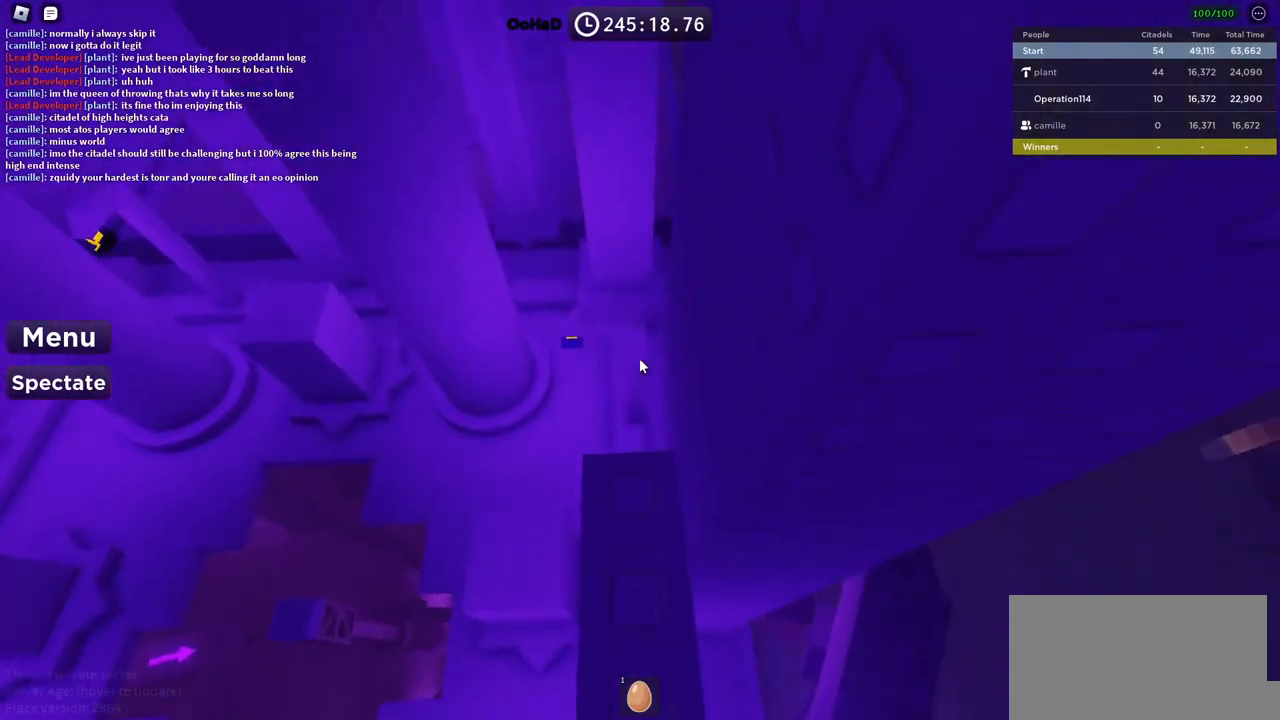
{"keys": [], "events": [[50, "shift", "down"], [167, "shift", "up"]]}
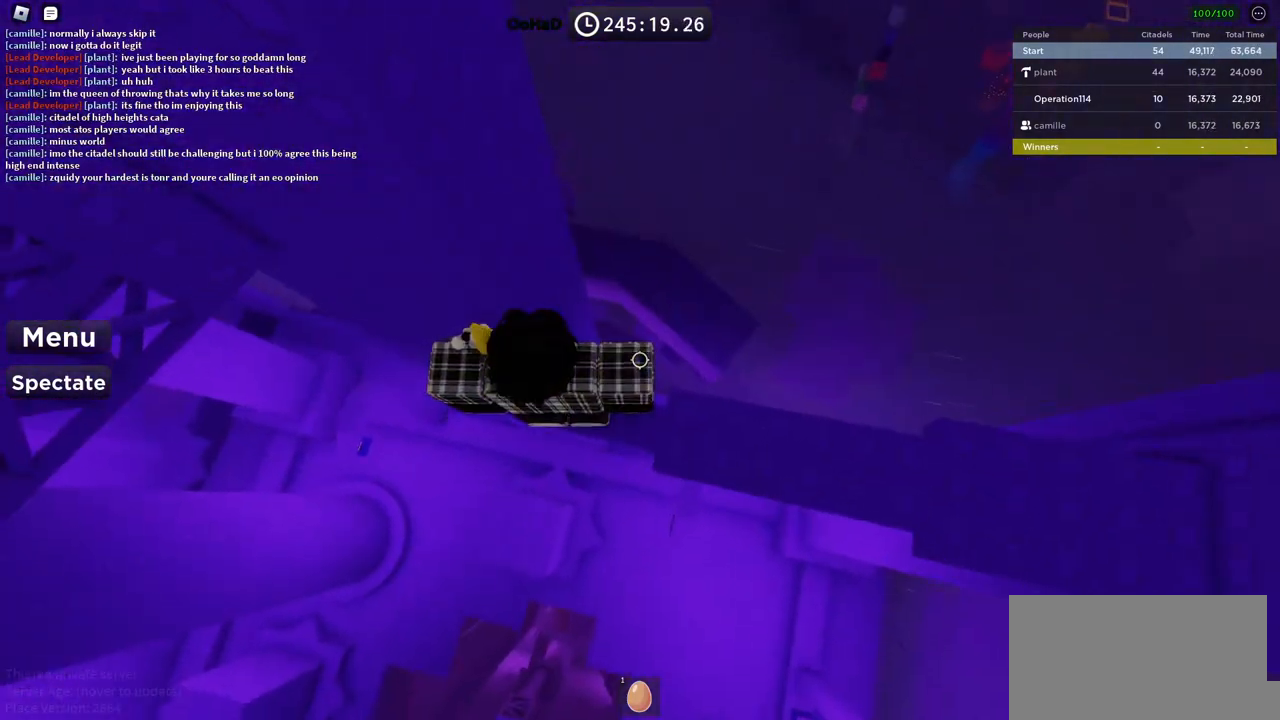
{"keys": ["a", "w"], "events": [[17, "a", "down"], [167, "space", "down"], [317, "space", "up"], [417, "w", "down"]]}
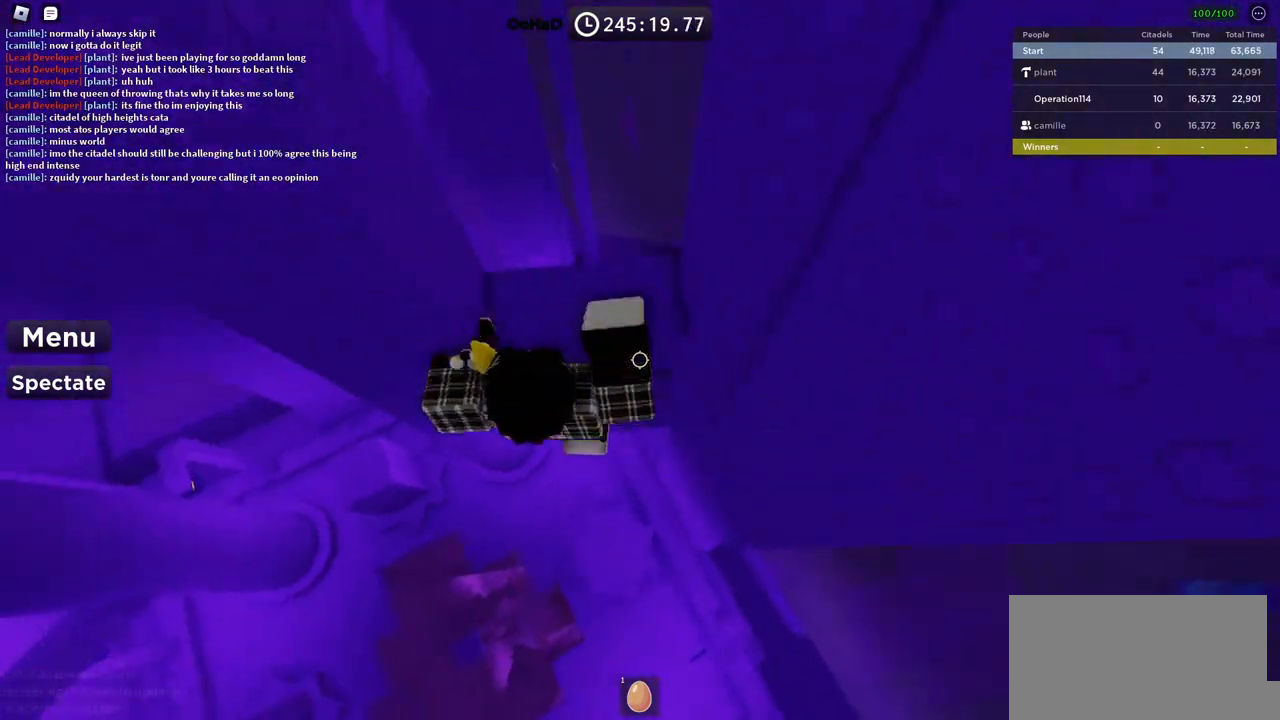
{"keys": [], "events": [[50, "a", "up"], [200, "w", "up"], [300, "w", "down"], [317, "d", "down"], [433, "d", "up"], [450, "w", "up"]]}
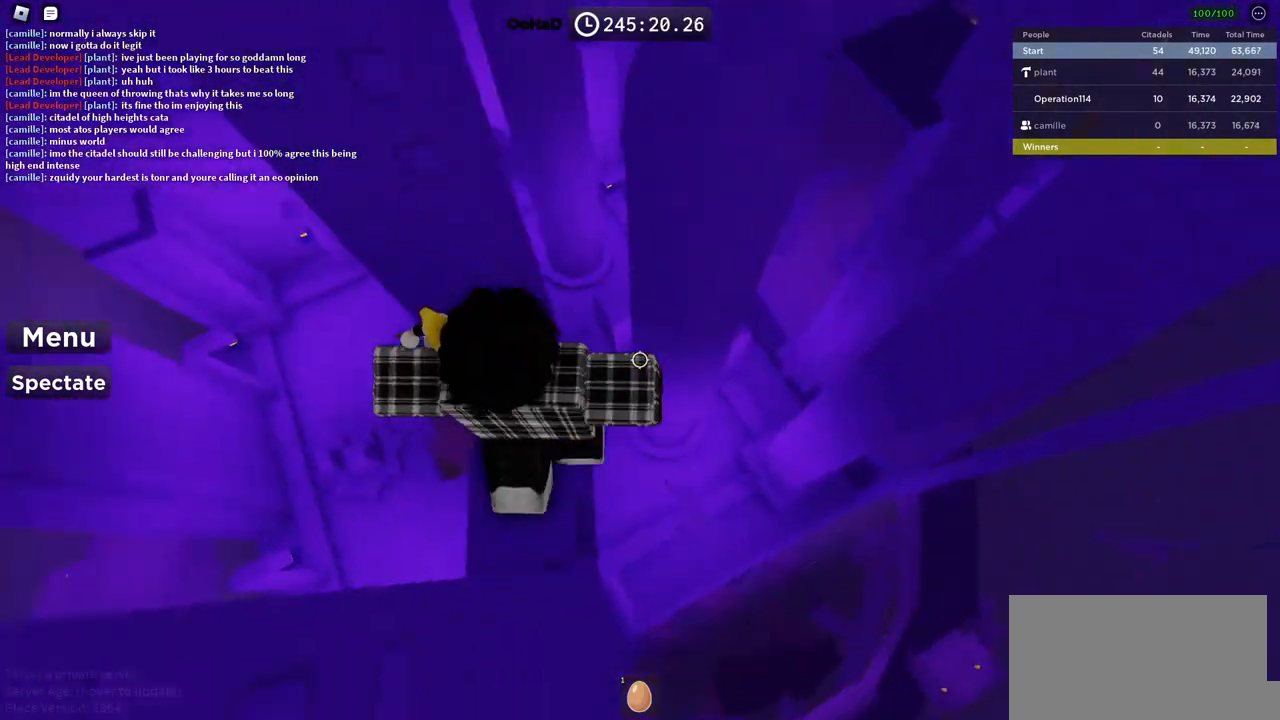
{"keys": ["w"], "events": [[467, "w", "down"]]}
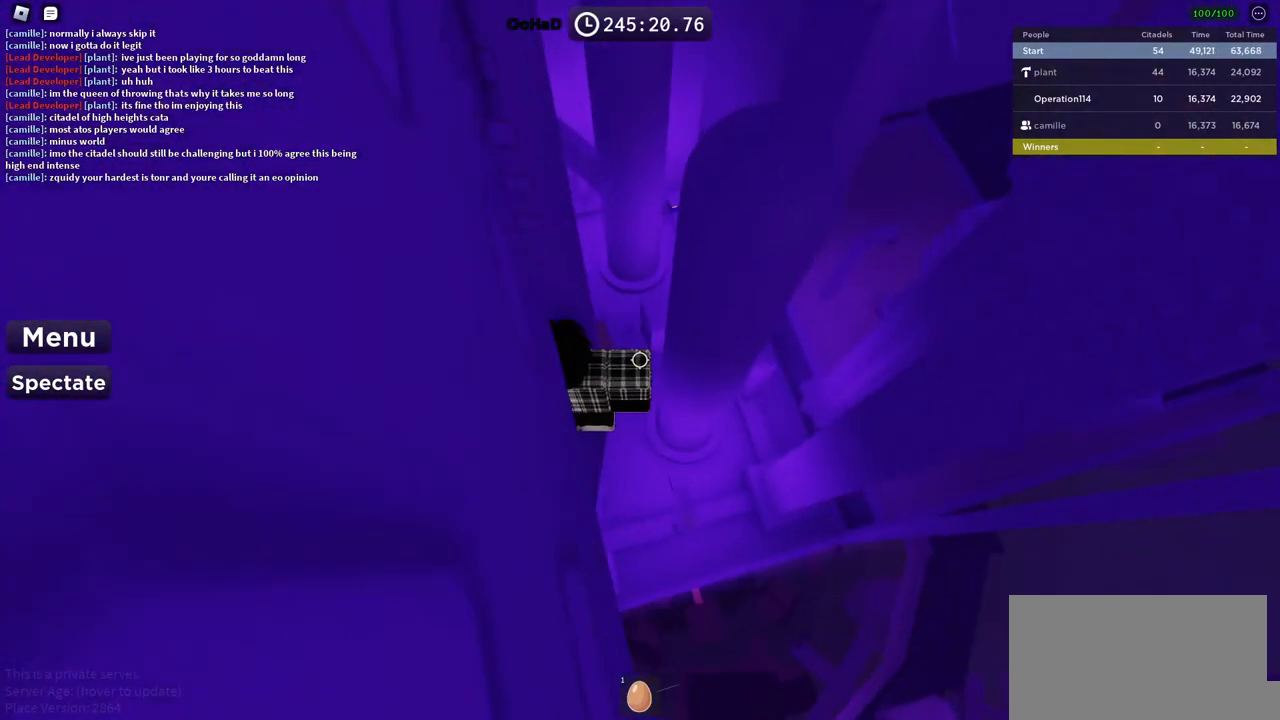
{"keys": ["d", "space"], "events": [[67, "w", "up"], [267, "d", "down"], [400, "space", "down"]]}
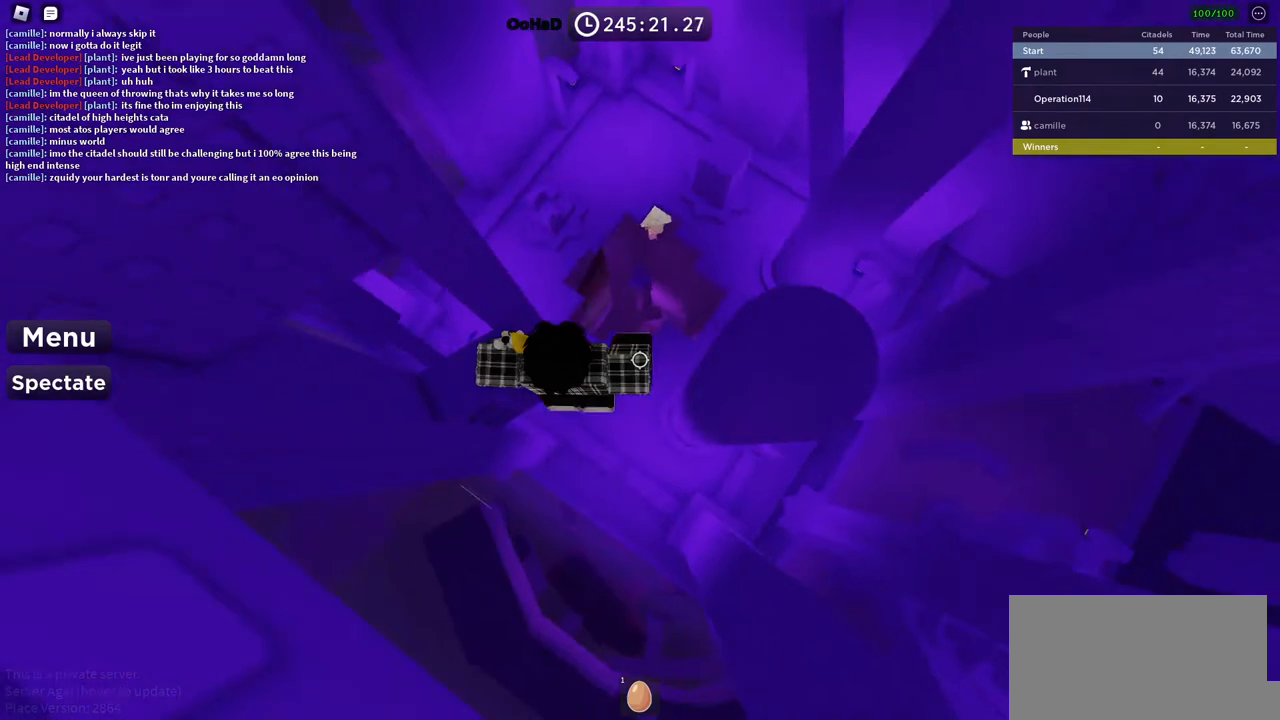
{"keys": ["d"], "events": [[50, "space", "up"]]}
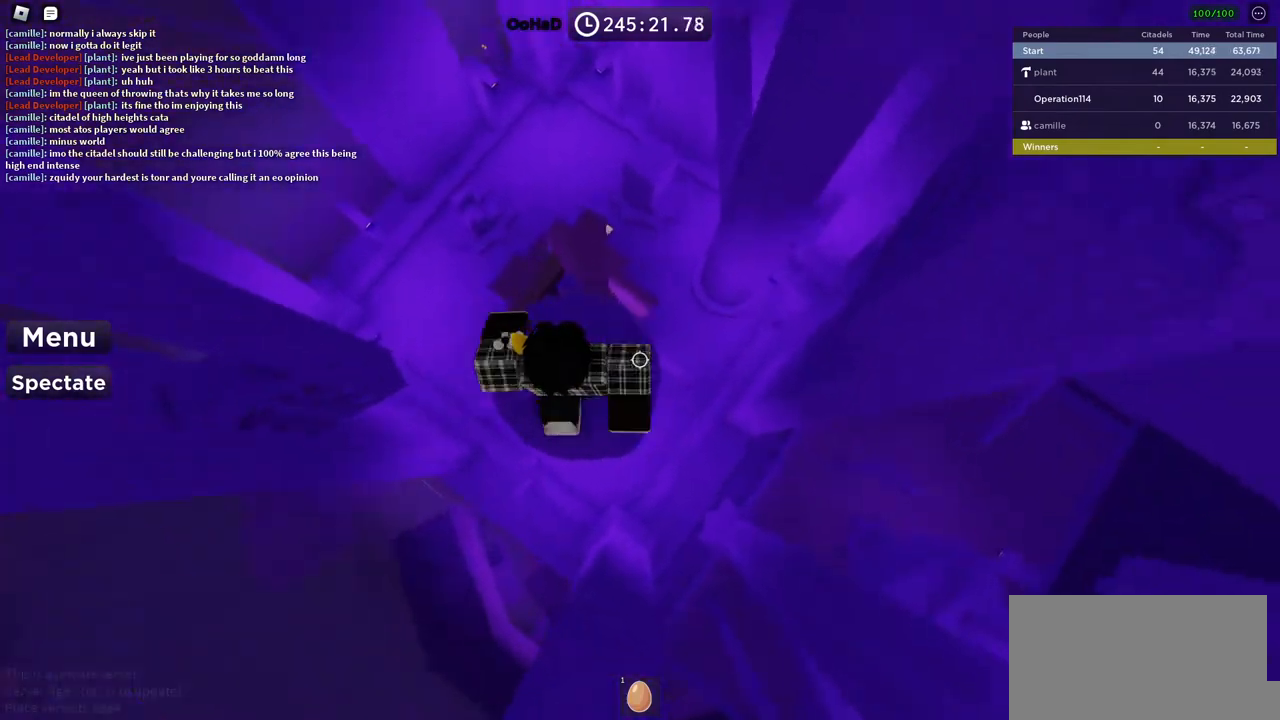
{"keys": [], "events": [[67, "d", "up"], [283, "a", "down"], [383, "a", "up"]]}
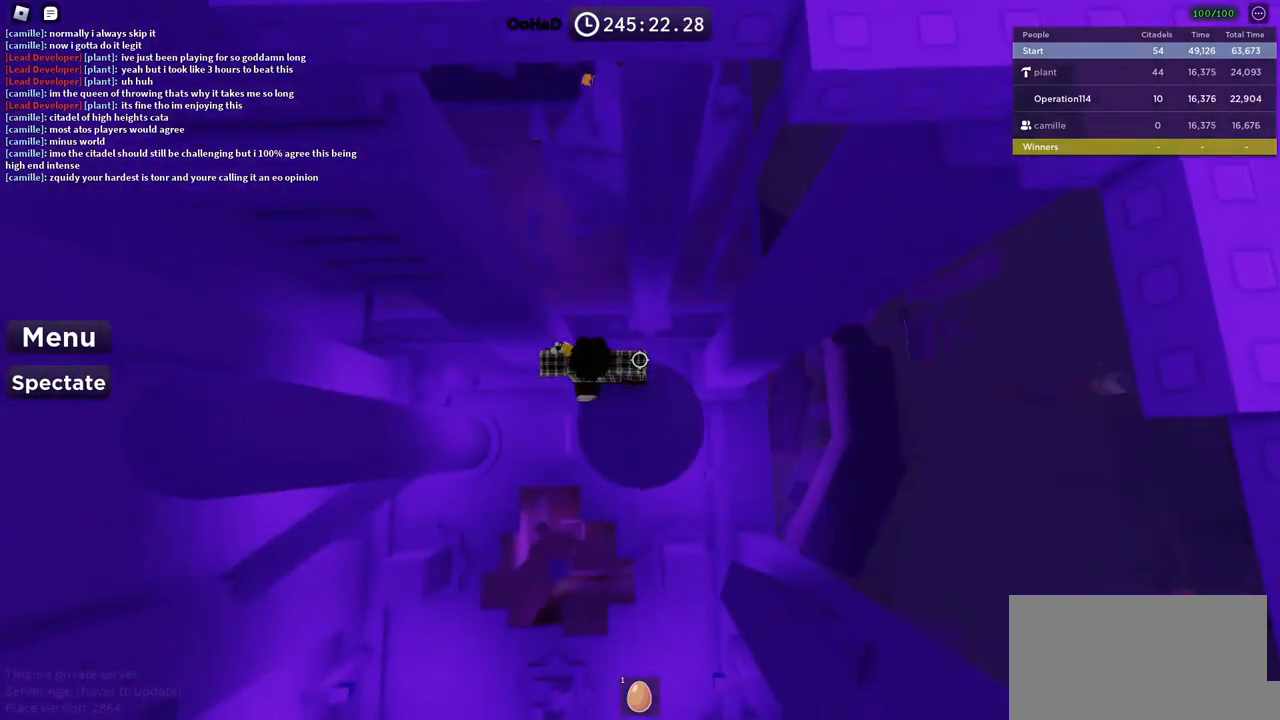
{"keys": ["a"], "events": [[33, "a", "down"], [183, "space", "down"], [317, "space", "up"]]}
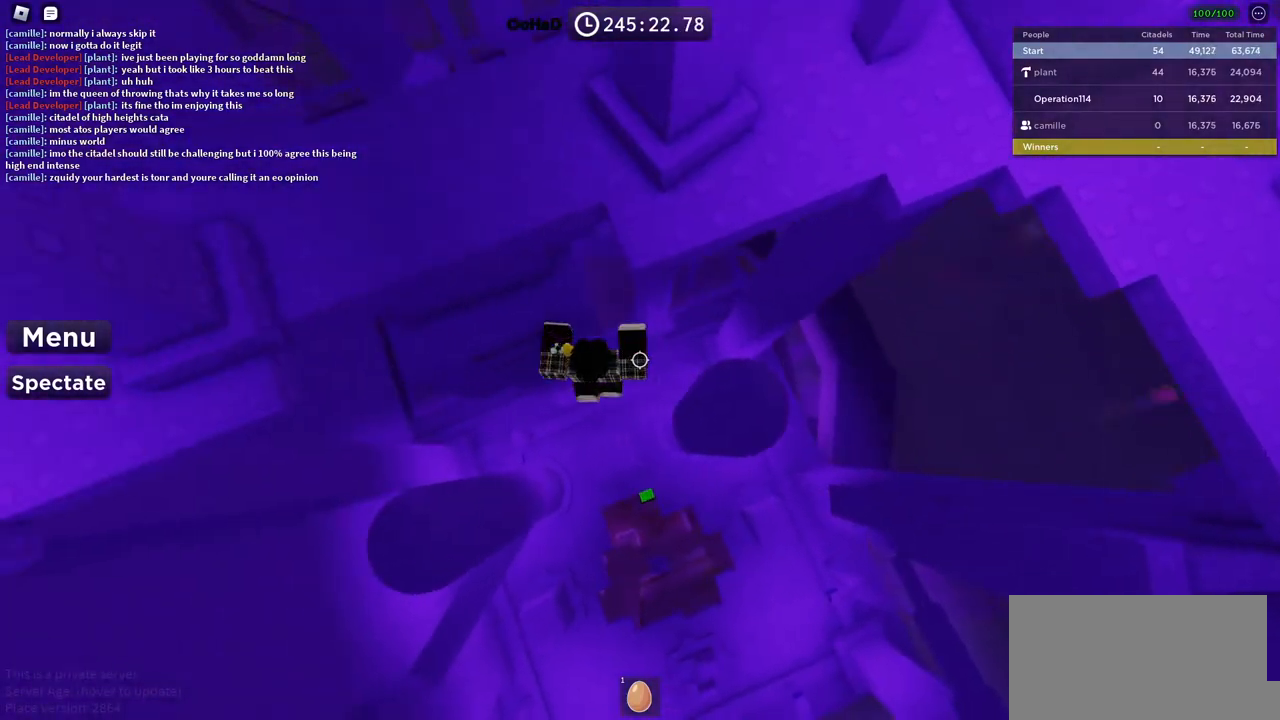
{"keys": ["w"], "events": [[67, "w", "down"], [217, "a", "up"]]}
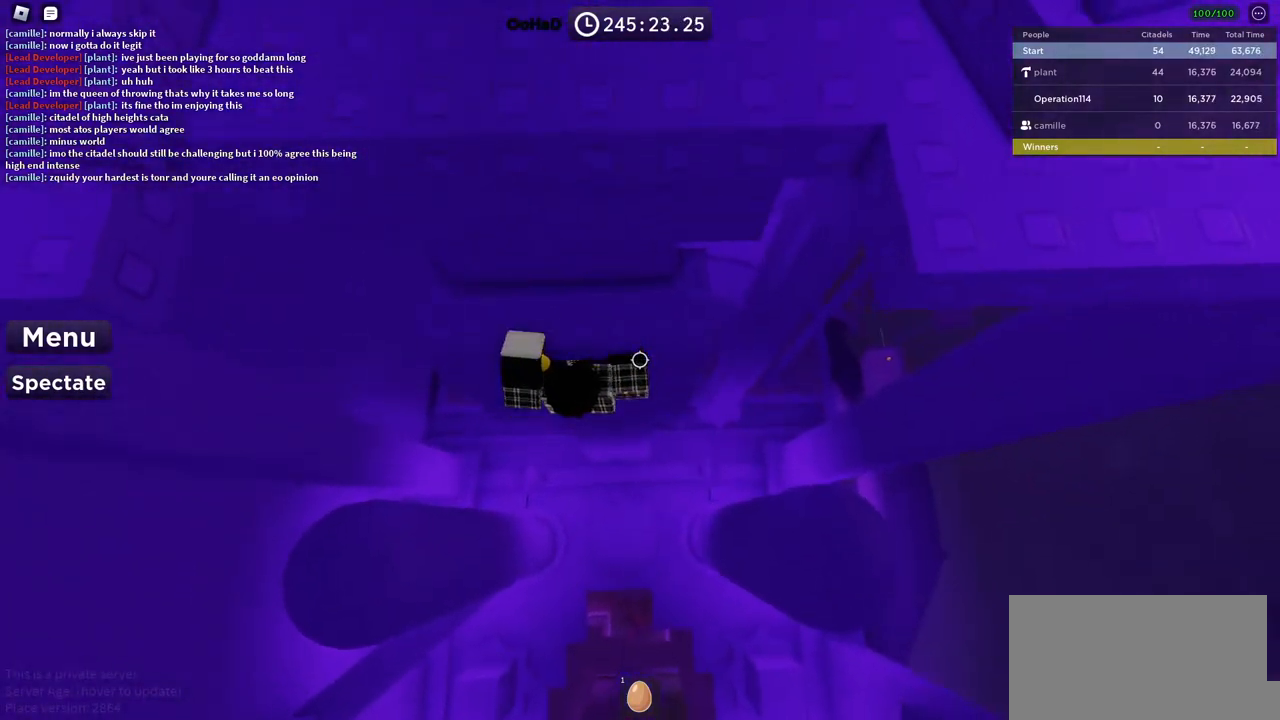
{"keys": ["s"], "events": [[317, "w", "up"], [500, "s", "down"]]}
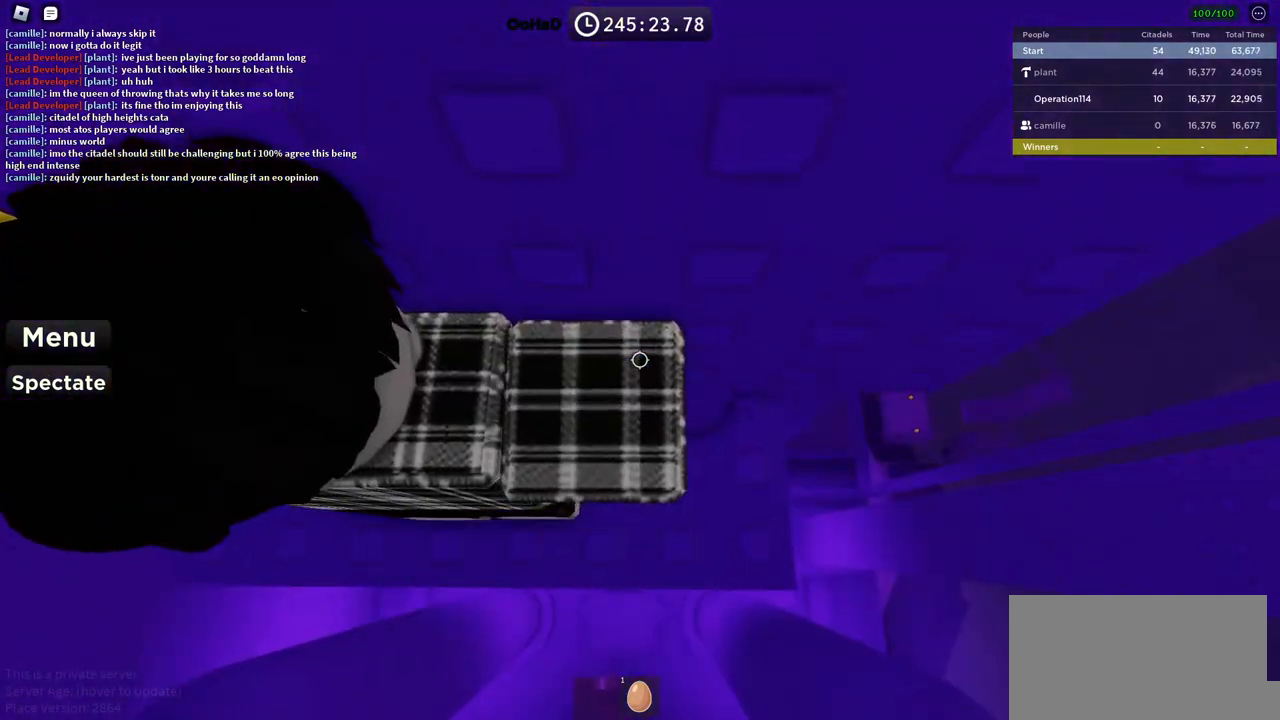
{"keys": ["w"], "events": [[167, "space", "down"], [183, "s", "up"], [300, "w", "down"], [350, "space", "up"]]}